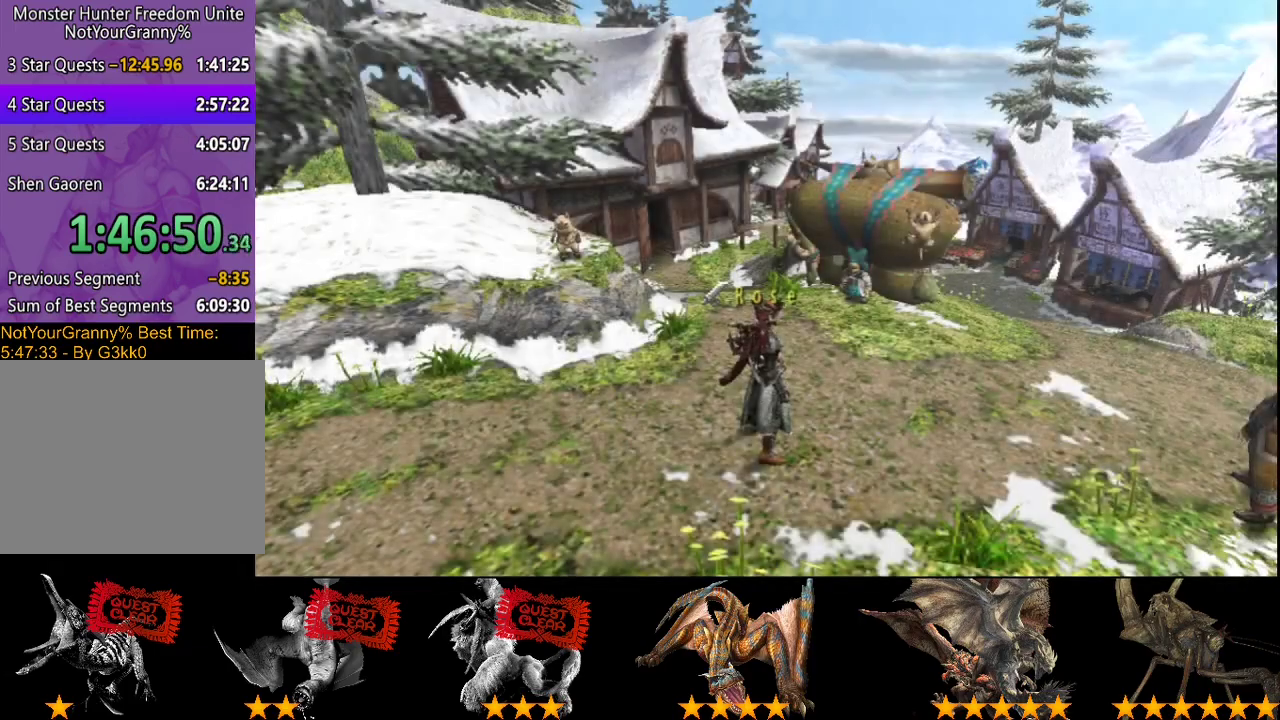
Gameplay with a controller (PlayStation layout); each line is a JSON object with the inputs held at the frame after it. "events" lists button and stick changes between this image and that frame as [ms after this image, input, new state], when the widget could be followed in between. Not read: CROSS L3 R3.
{"buttons": ["R2"], "left_stick": "right", "right_stick": "center", "events": [[233, "R2", "down"], [400, "left_stick", "up-right"], [483, "left_stick", "right"]]}
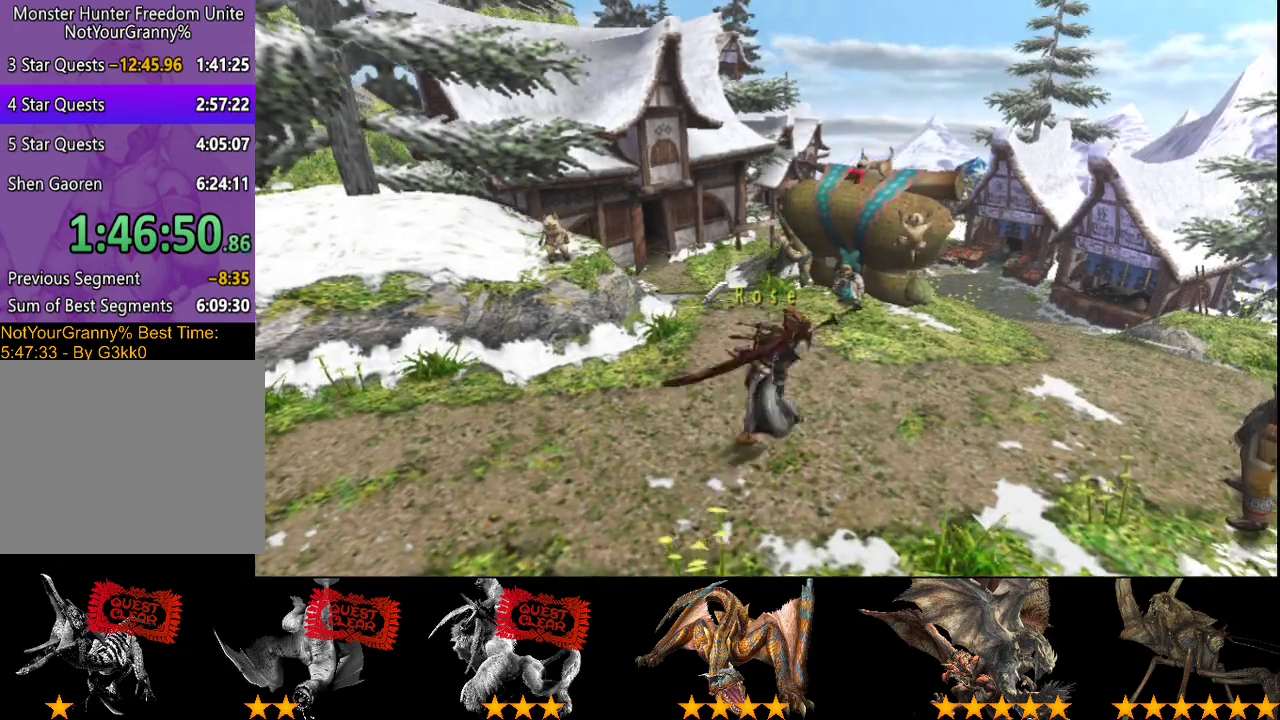
{"buttons": ["R2"], "left_stick": "up-right", "right_stick": "center", "events": [[250, "left_stick", "up-right"]]}
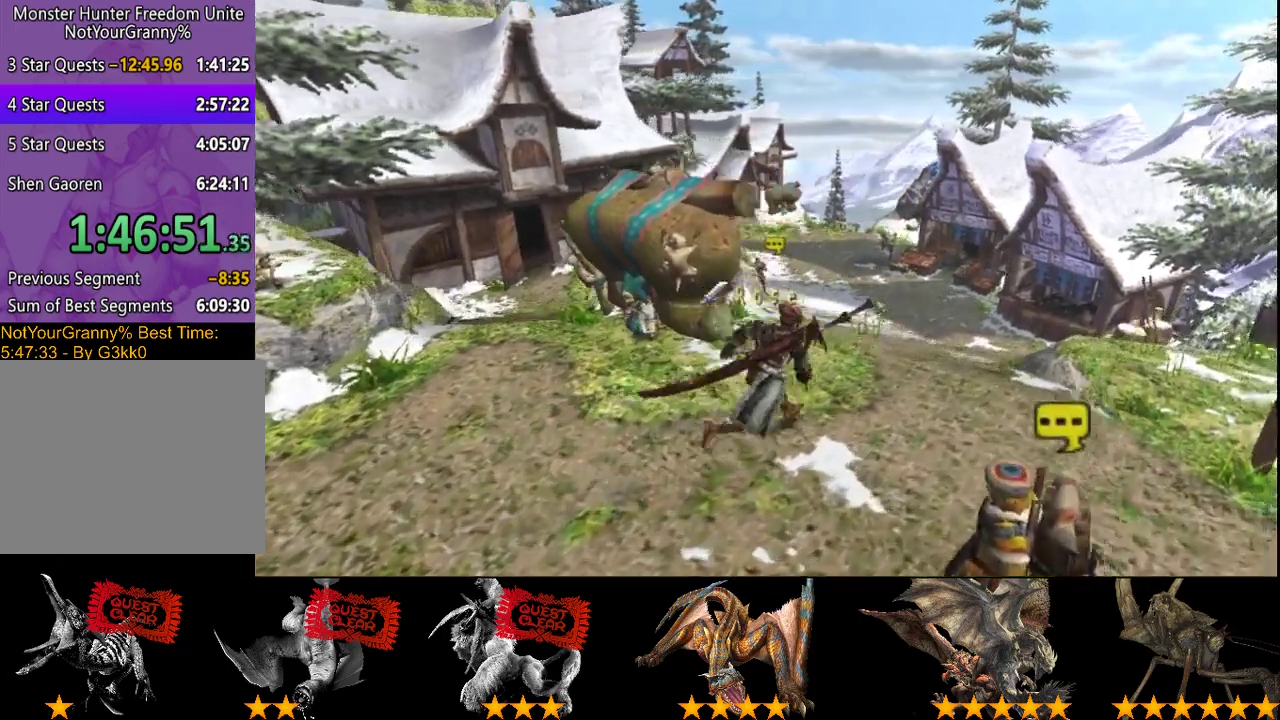
{"buttons": ["R2"], "left_stick": "up-right", "right_stick": "center", "events": []}
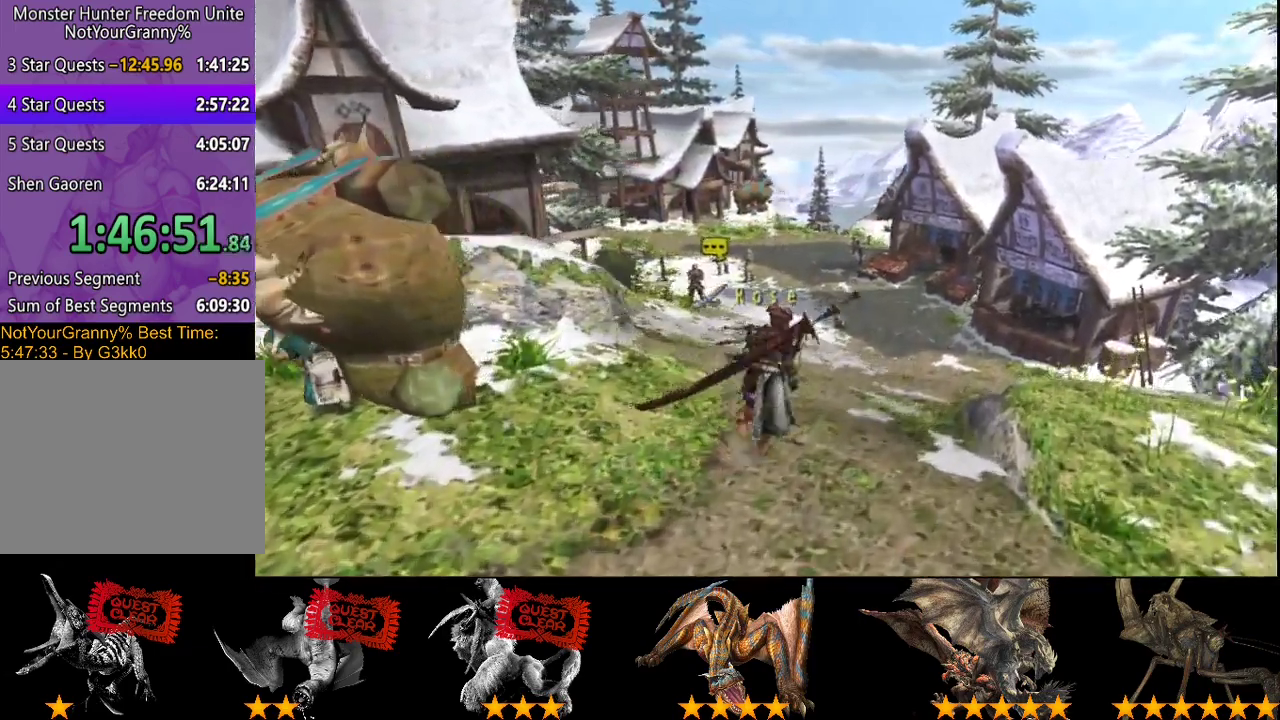
{"buttons": ["R2"], "left_stick": "up", "right_stick": "center", "events": [[83, "left_stick", "up"]]}
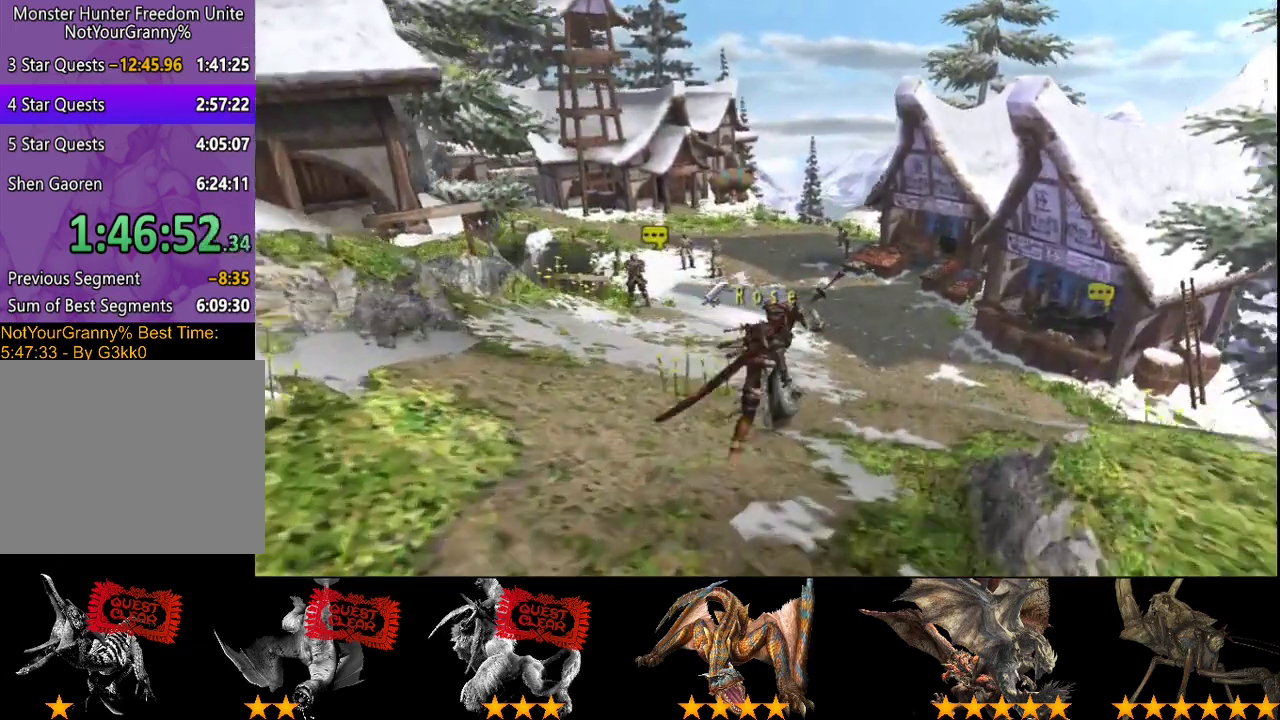
{"buttons": ["R2"], "left_stick": "up", "right_stick": "center", "events": []}
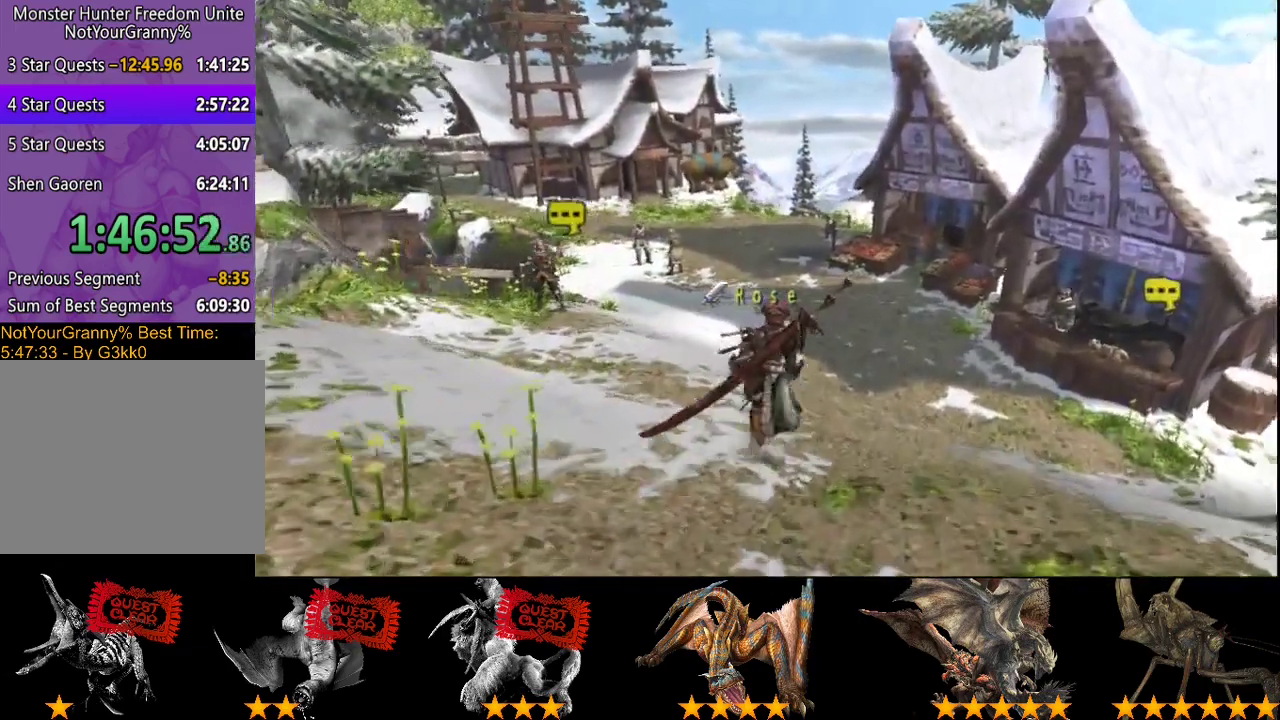
{"buttons": ["R2"], "left_stick": "up", "right_stick": "center", "events": []}
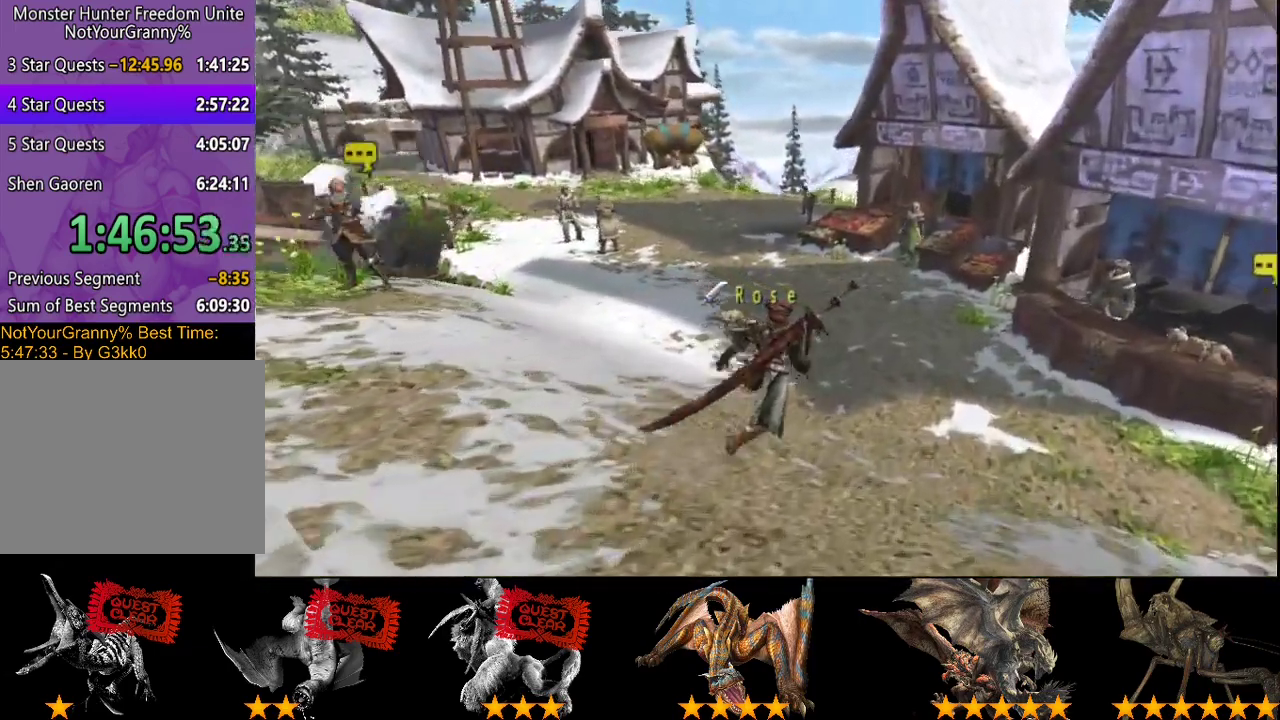
{"buttons": ["R2"], "left_stick": "up", "right_stick": "center", "events": []}
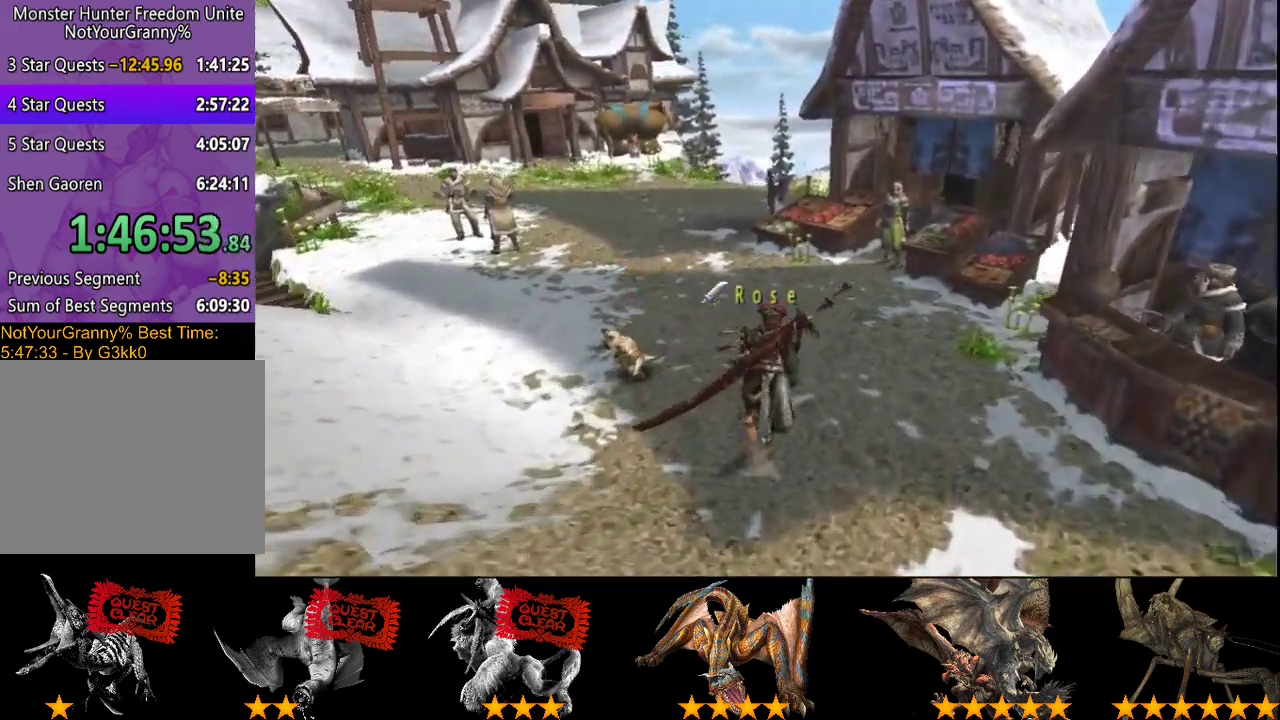
{"buttons": ["R2"], "left_stick": "up", "right_stick": "center", "events": []}
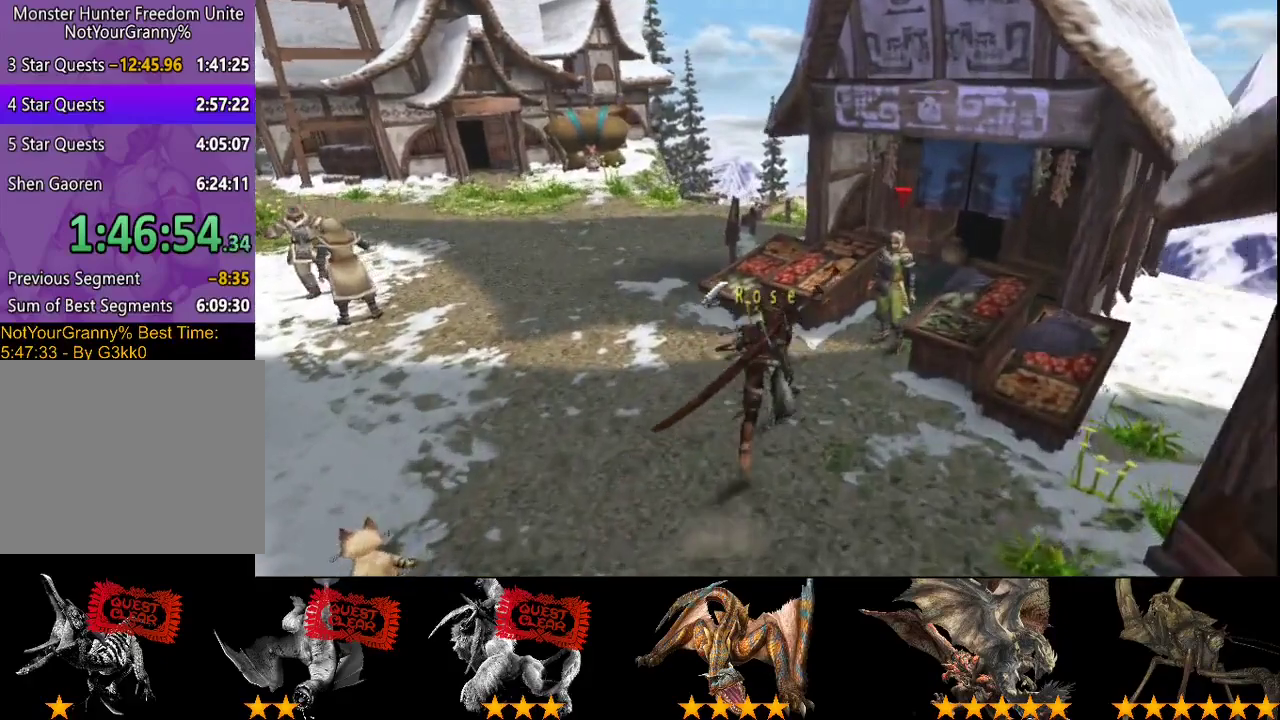
{"buttons": [], "left_stick": "center", "right_stick": "center", "events": [[217, "R2", "up"], [217, "left_stick", "center"]]}
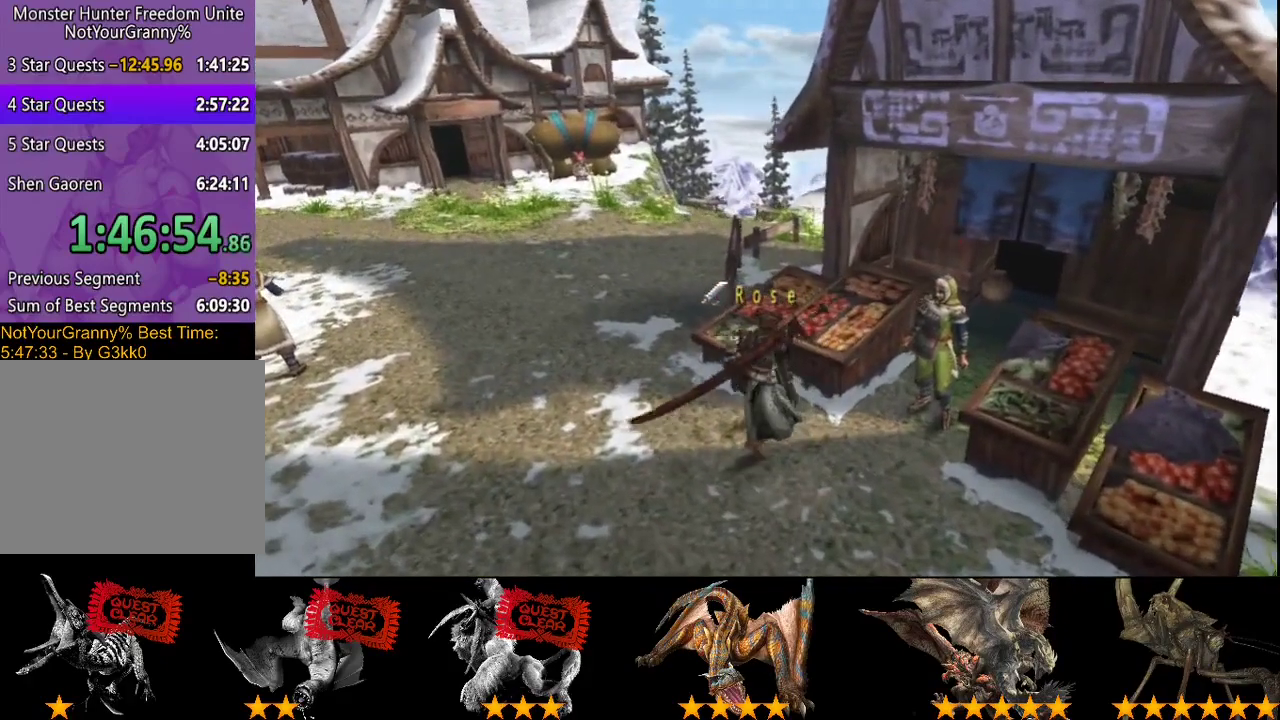
{"buttons": [], "left_stick": "center", "right_stick": "center", "events": []}
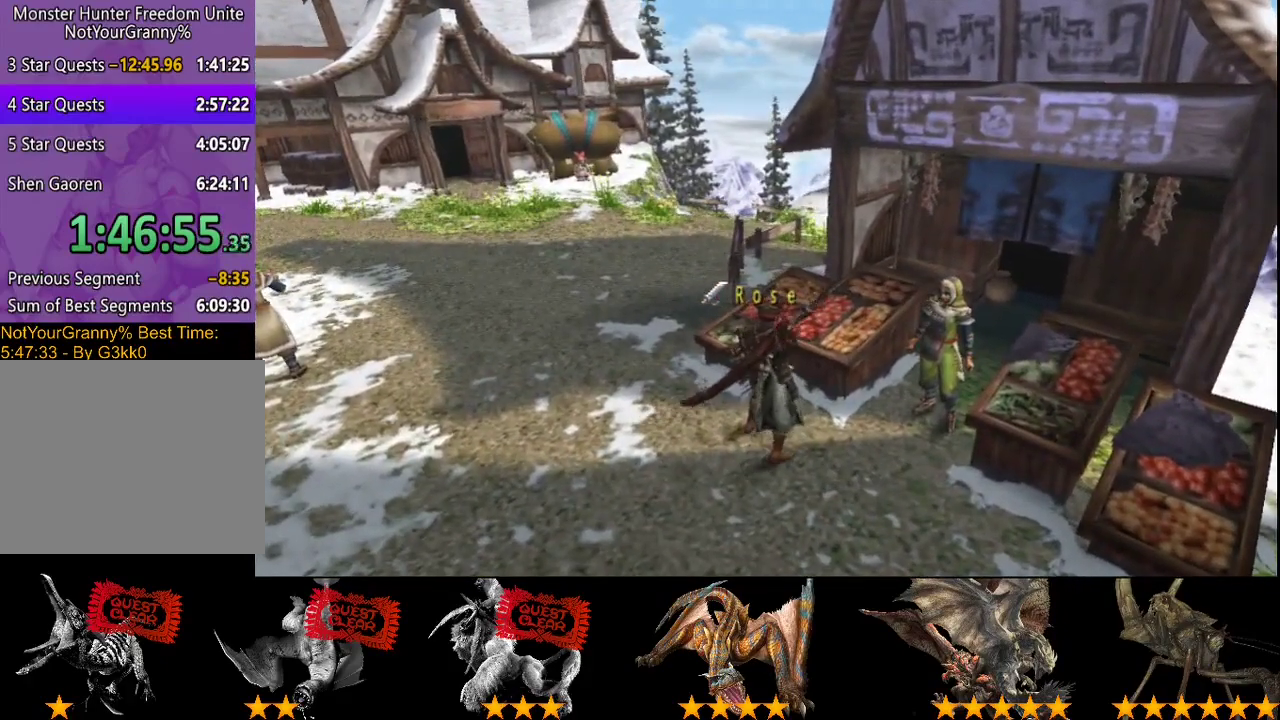
{"buttons": [], "left_stick": "up-right", "right_stick": "center", "events": [[383, "left_stick", "up"], [450, "left_stick", "up-right"]]}
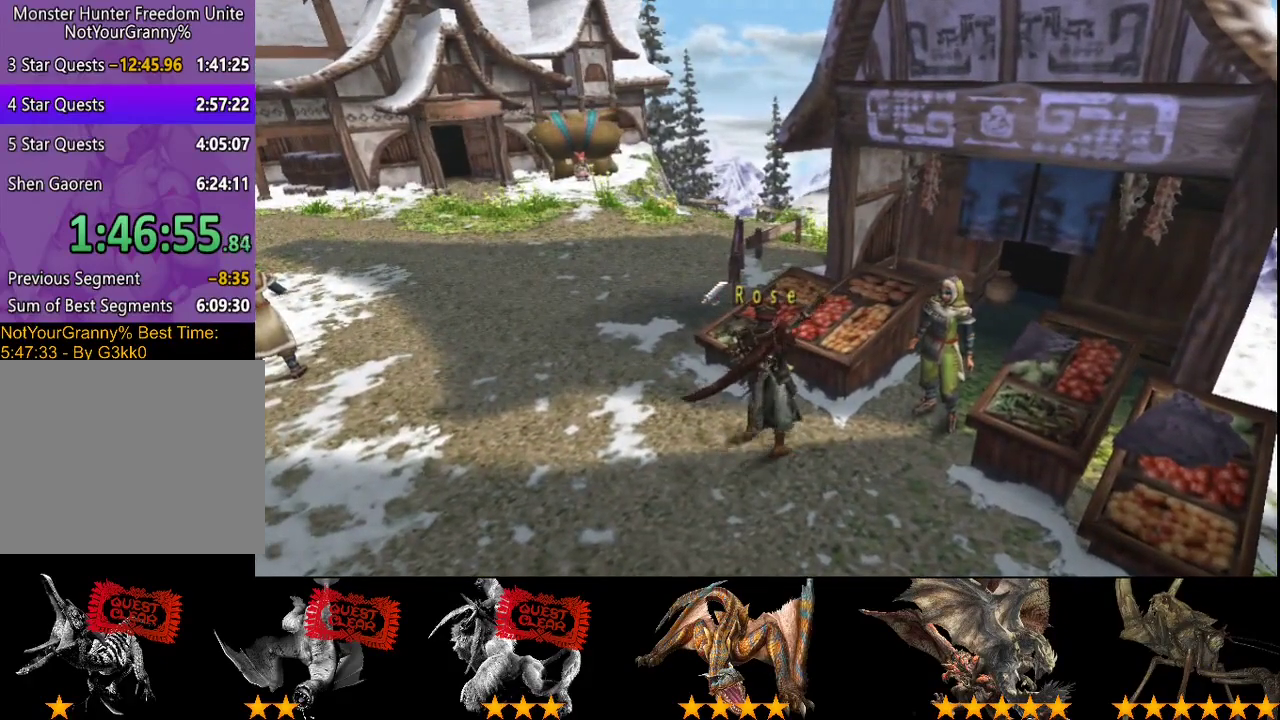
{"buttons": [], "left_stick": "center", "right_stick": "center", "events": [[350, "left_stick", "center"]]}
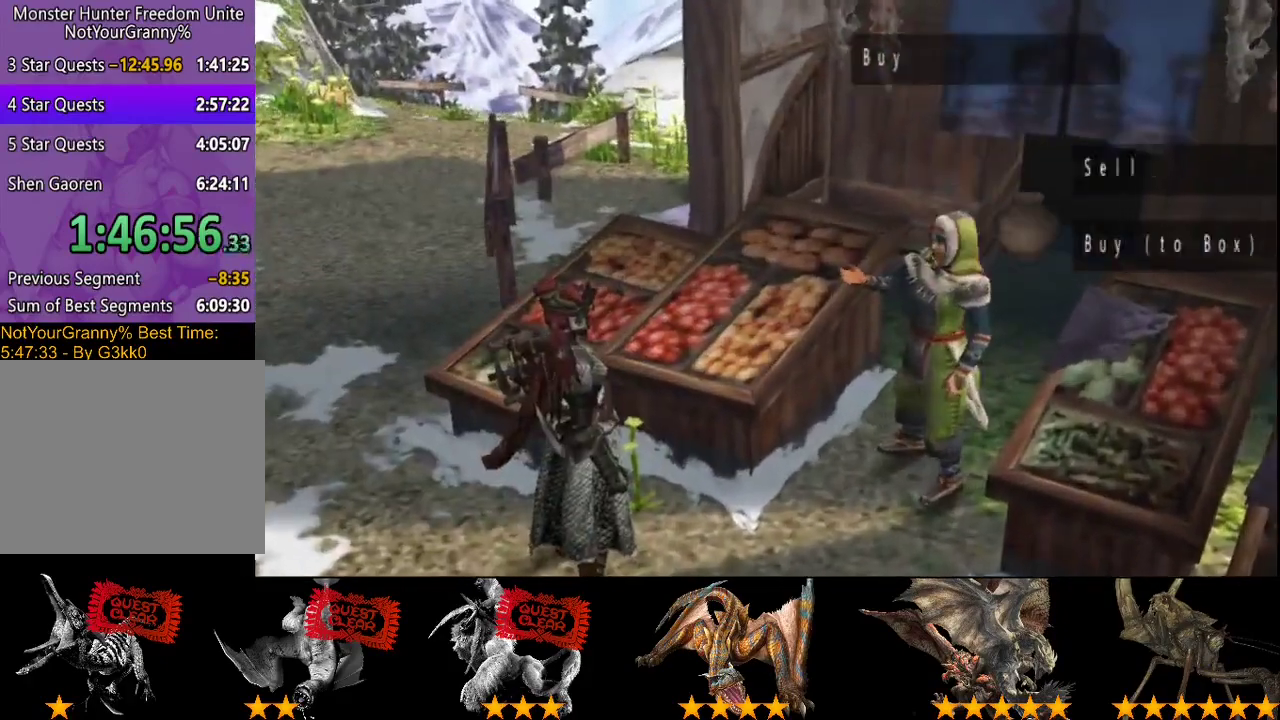
{"buttons": ["DPAD_RIGHT"], "left_stick": "center", "right_stick": "center", "events": [[250, "DPAD_RIGHT", "down"], [350, "DPAD_RIGHT", "up"], [417, "DPAD_RIGHT", "down"]]}
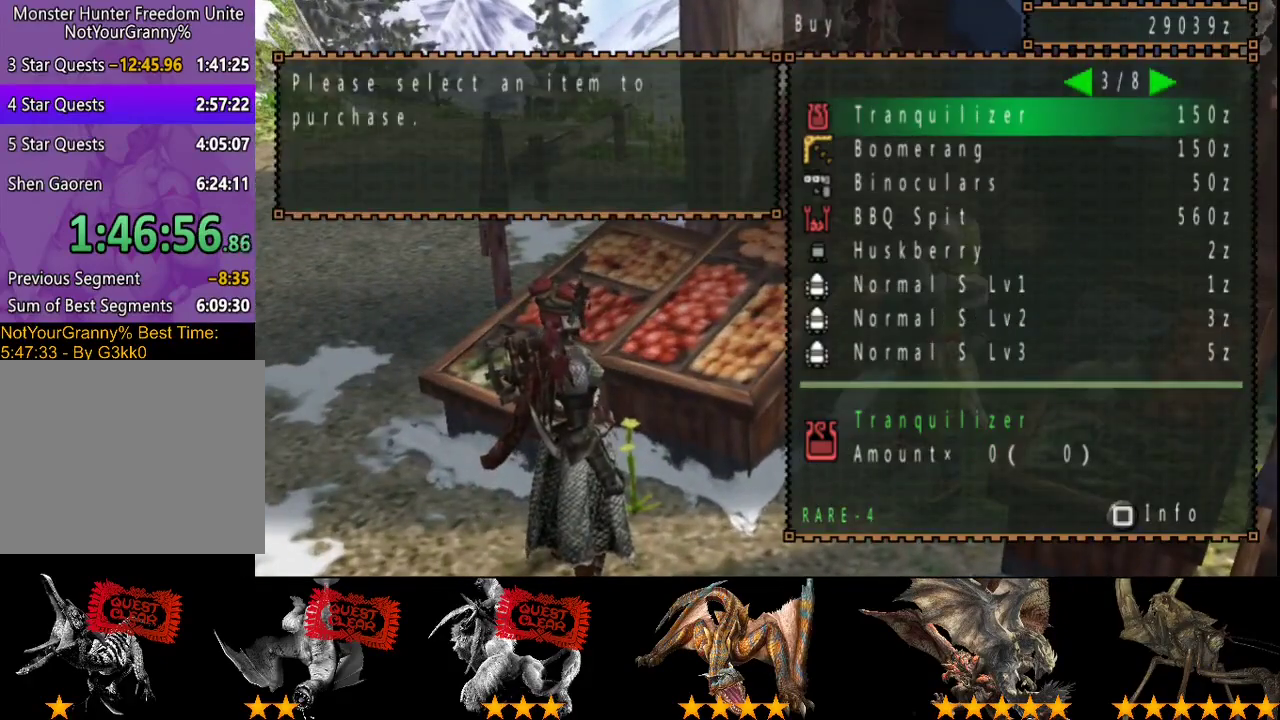
{"buttons": [], "left_stick": "center", "right_stick": "center", "events": [[17, "DPAD_RIGHT", "up"], [300, "DPAD_LEFT", "down"], [400, "DPAD_LEFT", "up"]]}
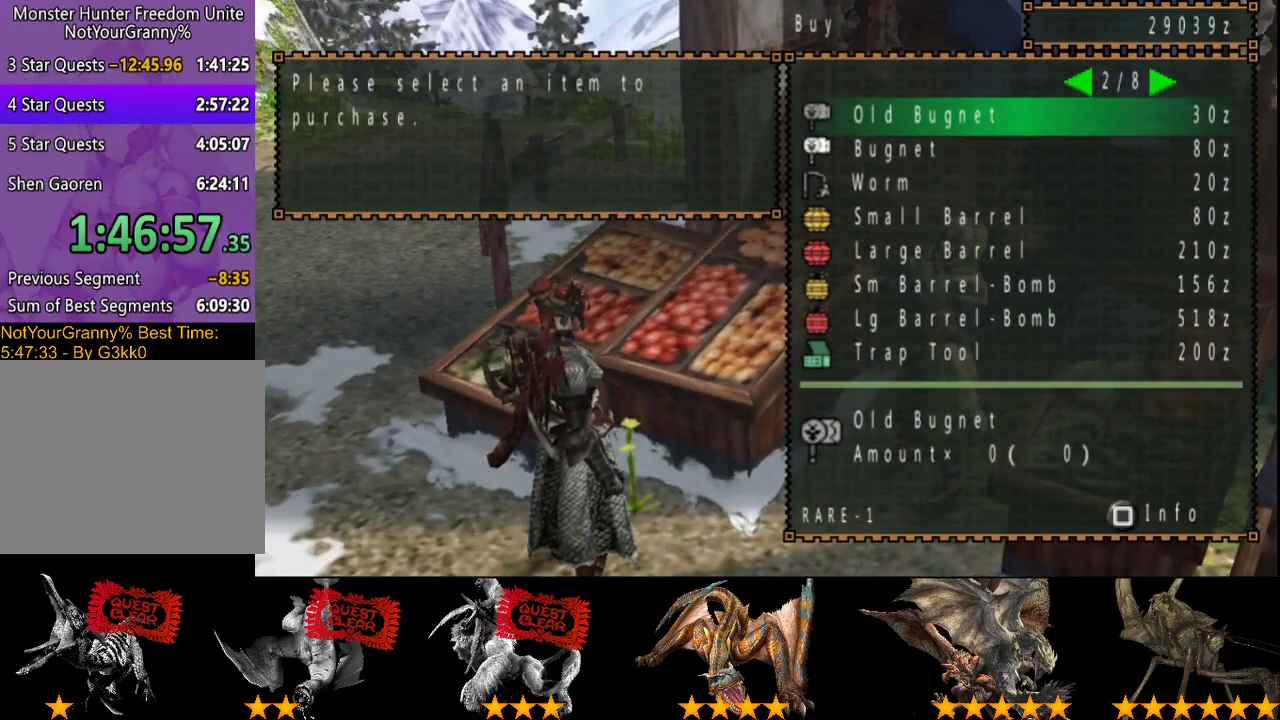
{"buttons": [], "left_stick": "center", "right_stick": "center", "events": [[300, "DPAD_RIGHT", "down"], [400, "DPAD_RIGHT", "up"]]}
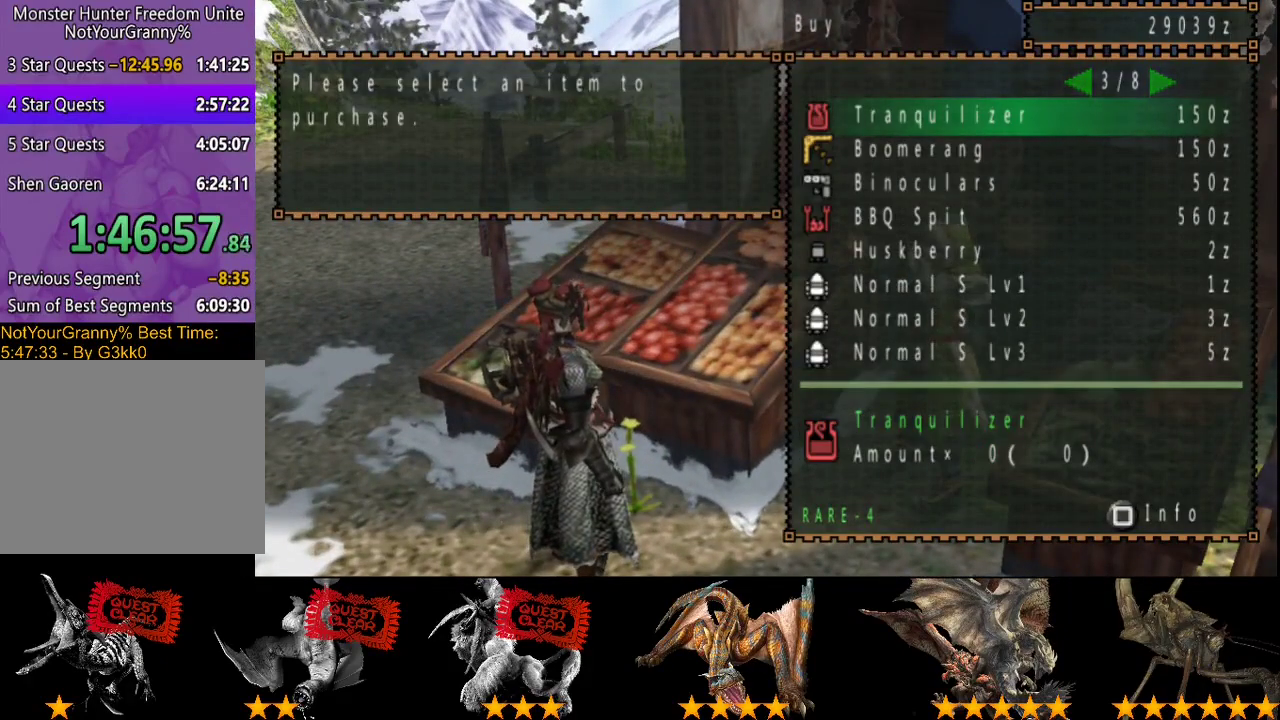
{"buttons": [], "left_stick": "center", "right_stick": "center", "events": [[33, "DPAD_RIGHT", "down"], [133, "DPAD_RIGHT", "up"], [400, "DPAD_RIGHT", "down"], [483, "DPAD_RIGHT", "up"]]}
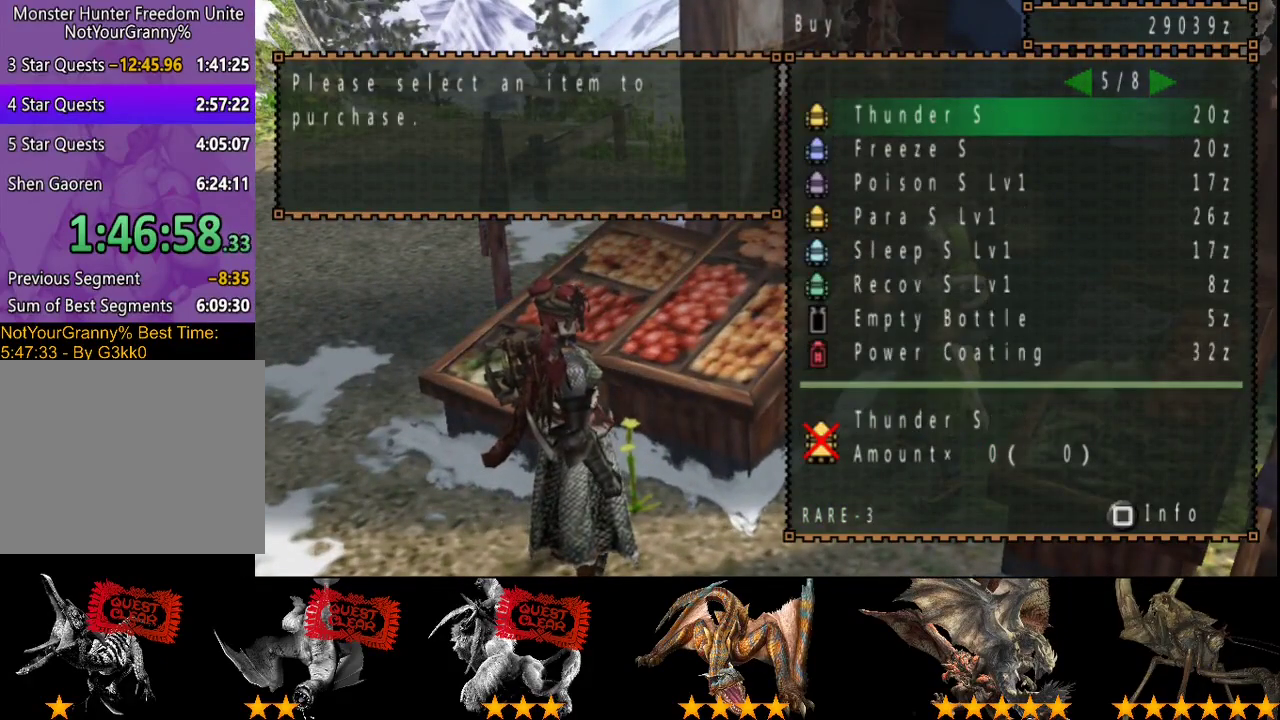
{"buttons": [], "left_stick": "center", "right_stick": "center", "events": [[217, "DPAD_RIGHT", "down"], [283, "DPAD_RIGHT", "up"]]}
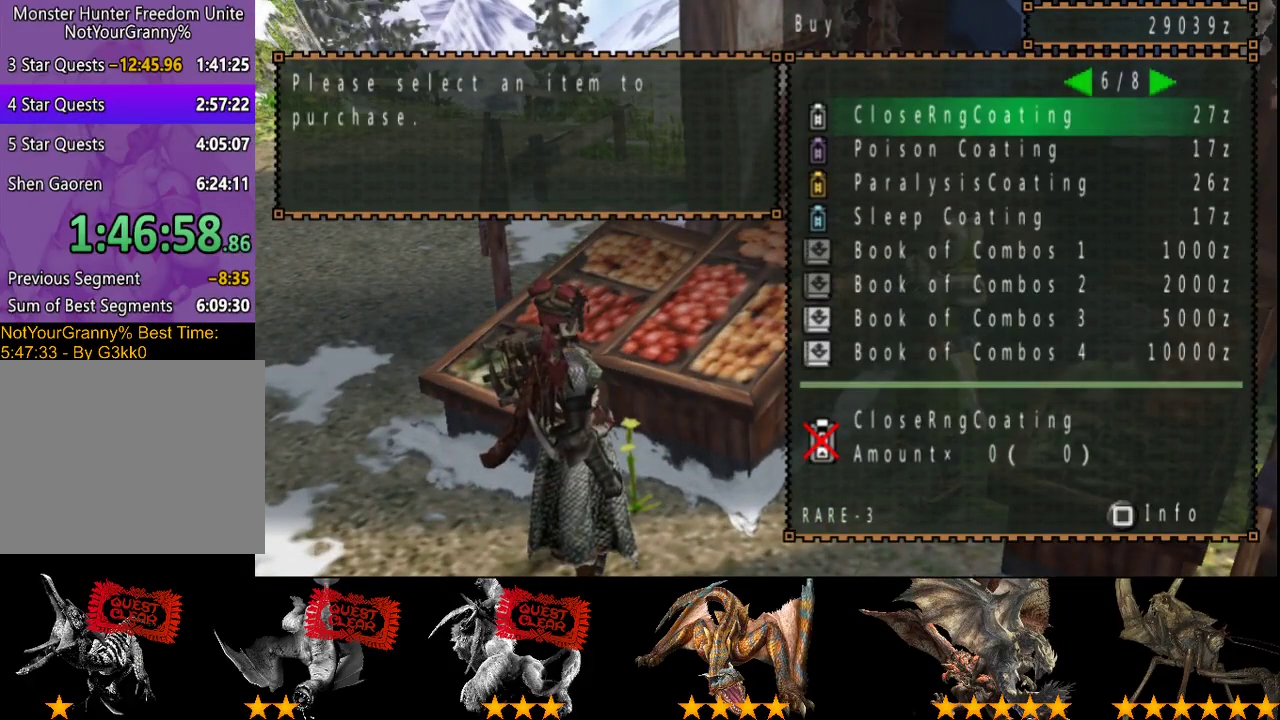
{"buttons": [], "left_stick": "center", "right_stick": "center", "events": [[50, "CIRCLE", "down"], [183, "CIRCLE", "up"]]}